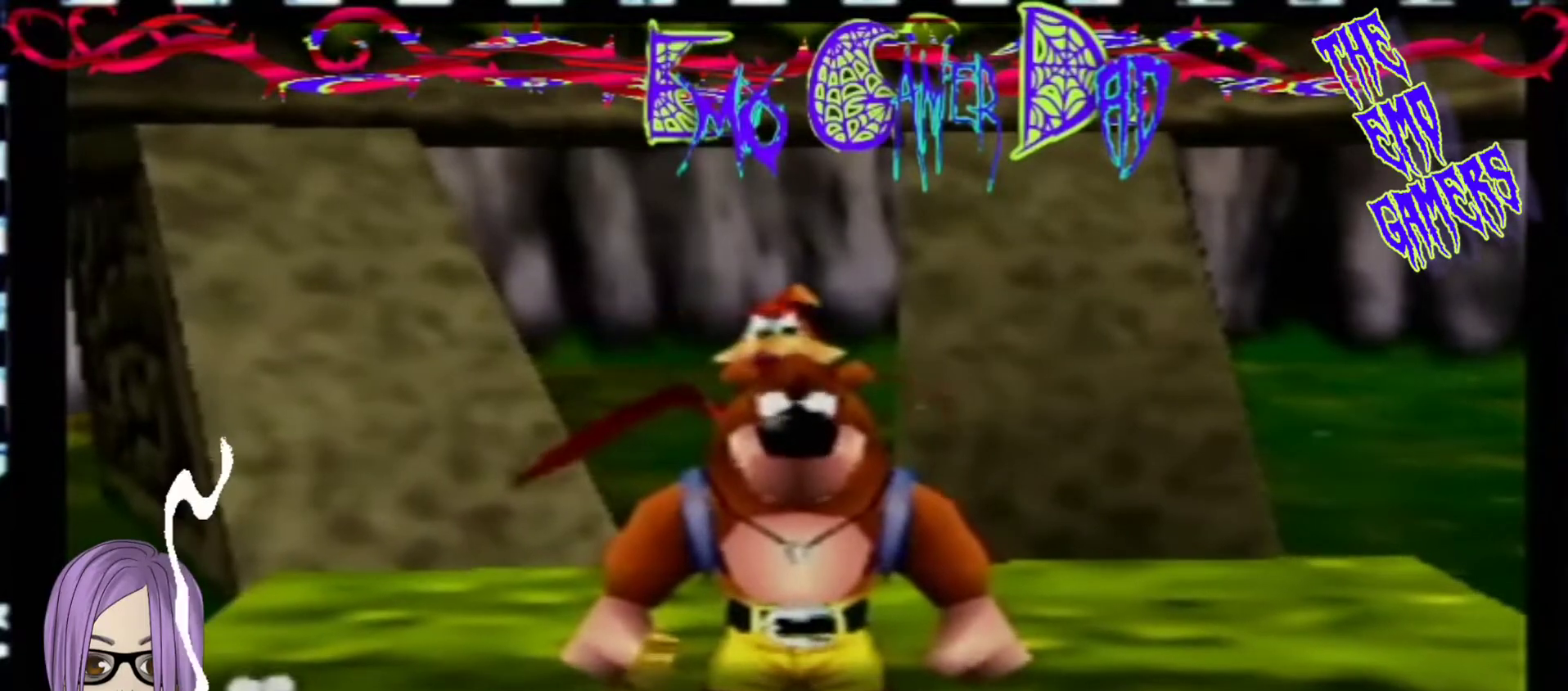
Gameplay with a controller (Nintendo layout); each line is a JSON object with the inputs held at the frame after it. "events" lists button and stick changes between this image and that frame as [ms after this image, input, new state], when the widget could be followed in between. Not read: L3 R3 Z.
{"buttons": [], "left_stick": "down-left", "events": [[33, "left_stick", "up-right"], [200, "left_stick", "up"], [367, "left_stick", "left"], [500, "left_stick", "down-left"]]}
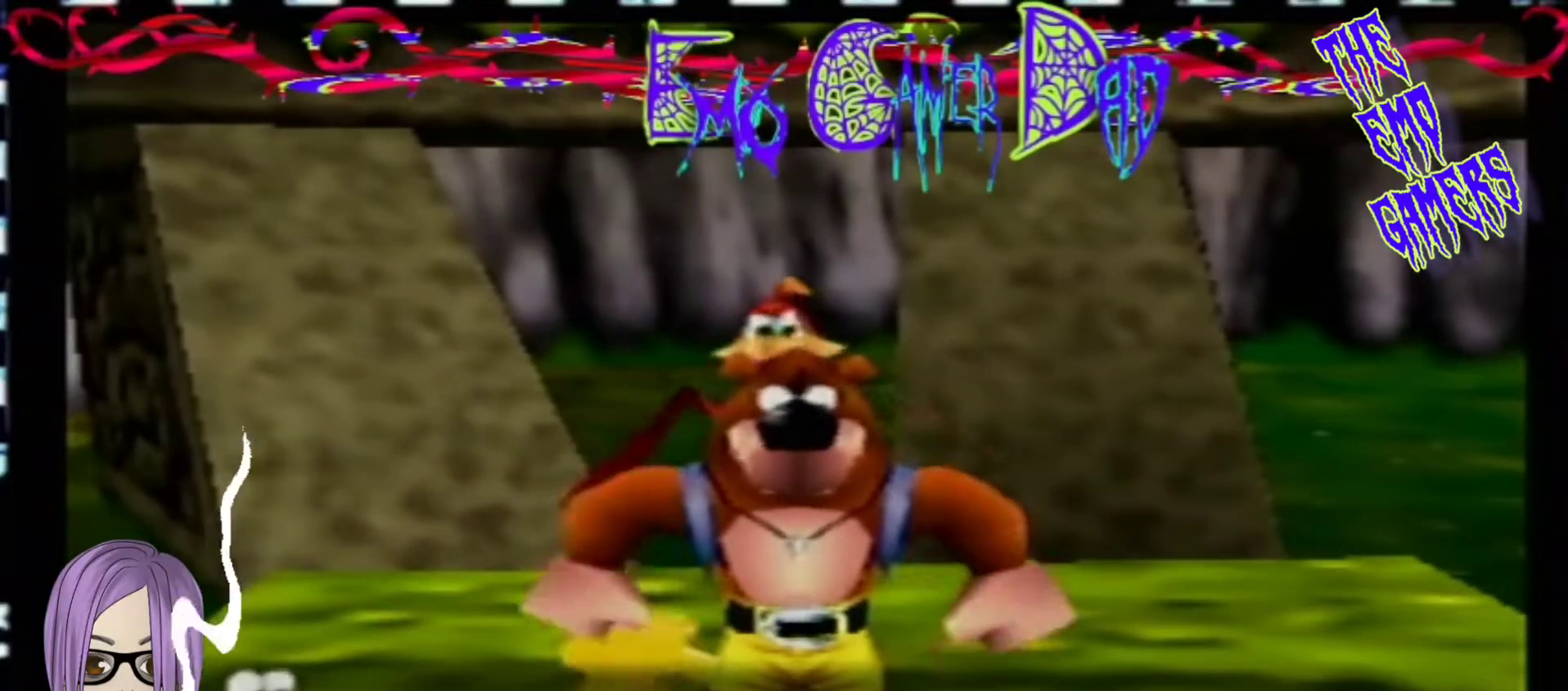
{"buttons": [], "left_stick": "down", "events": [[133, "left_stick", "center"], [467, "left_stick", "down"]]}
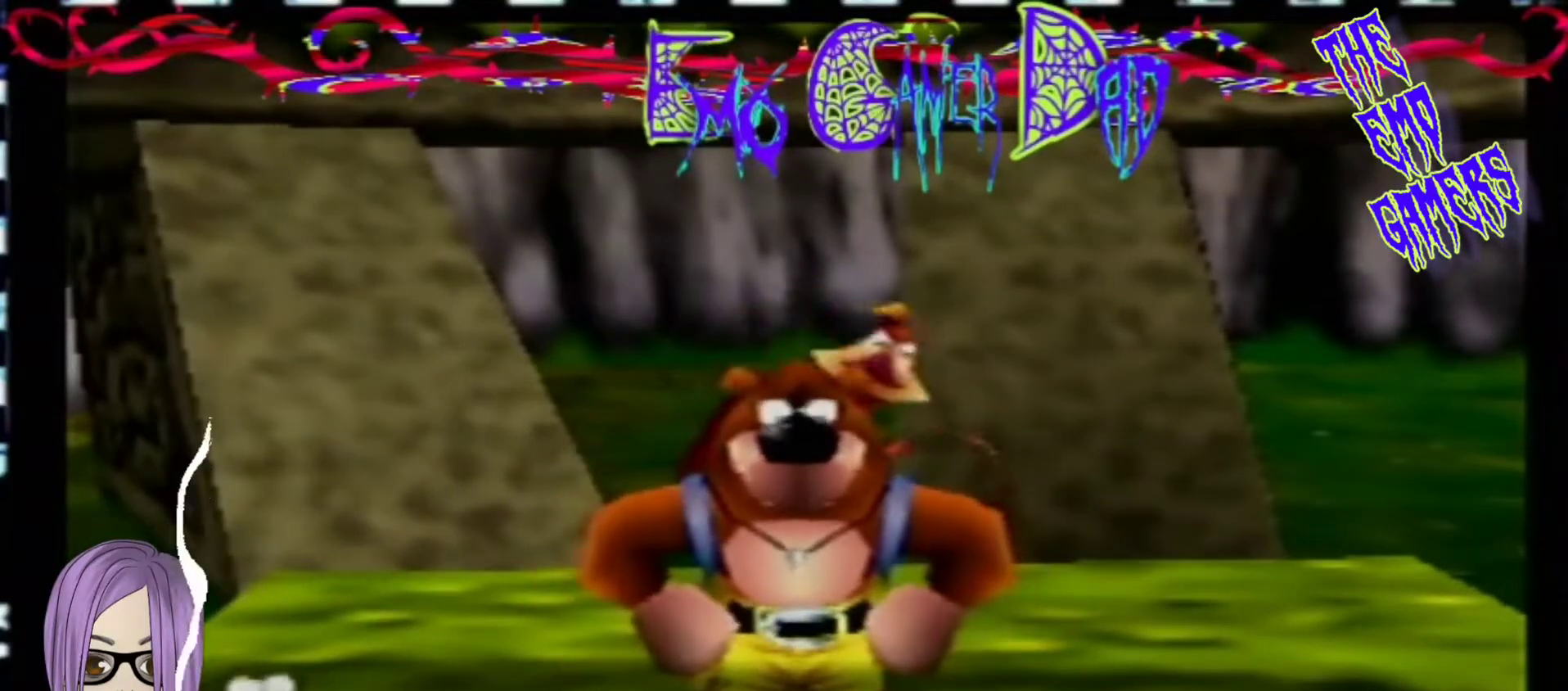
{"buttons": [], "left_stick": "up", "events": [[133, "left_stick", "down-right"], [300, "left_stick", "up-right"], [433, "left_stick", "up"]]}
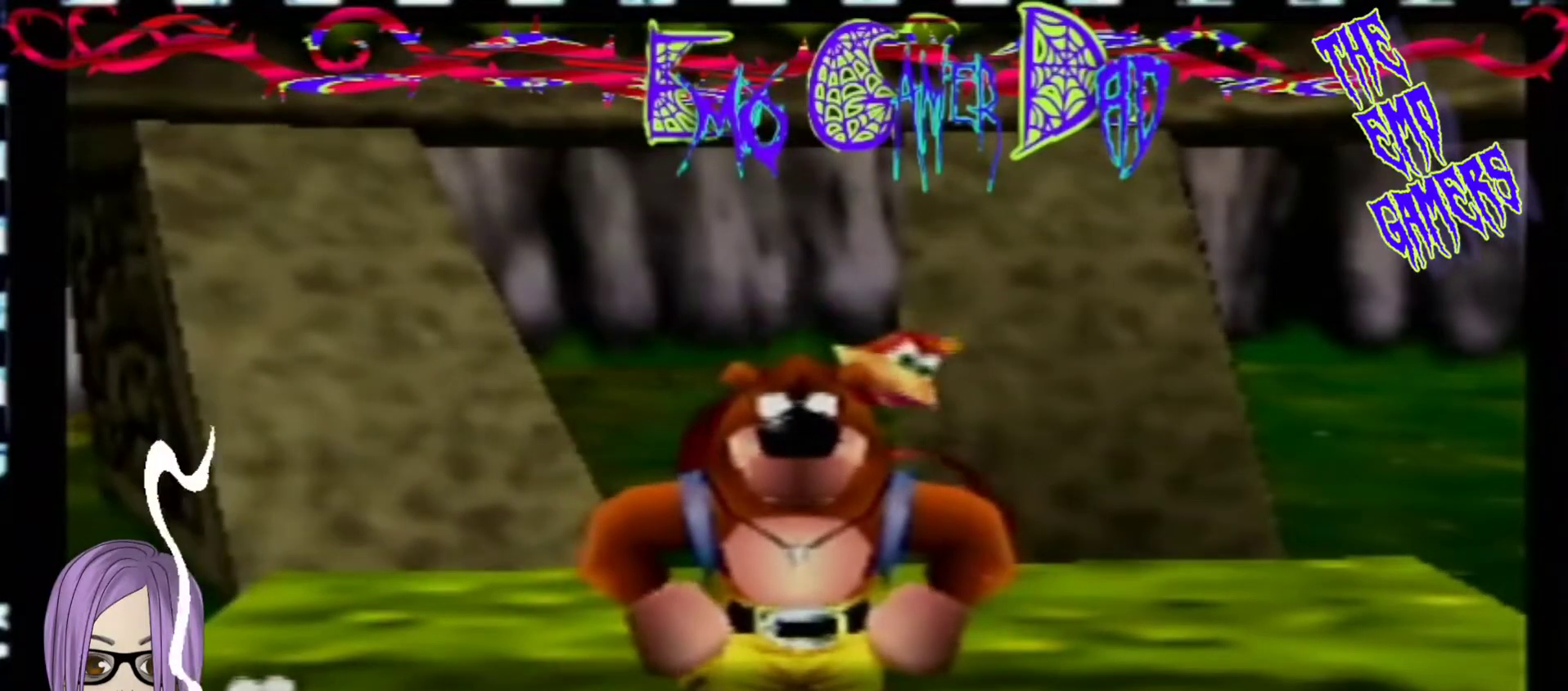
{"buttons": [], "left_stick": "center", "events": [[100, "left_stick", "up-left"], [267, "left_stick", "down-left"], [433, "left_stick", "center"]]}
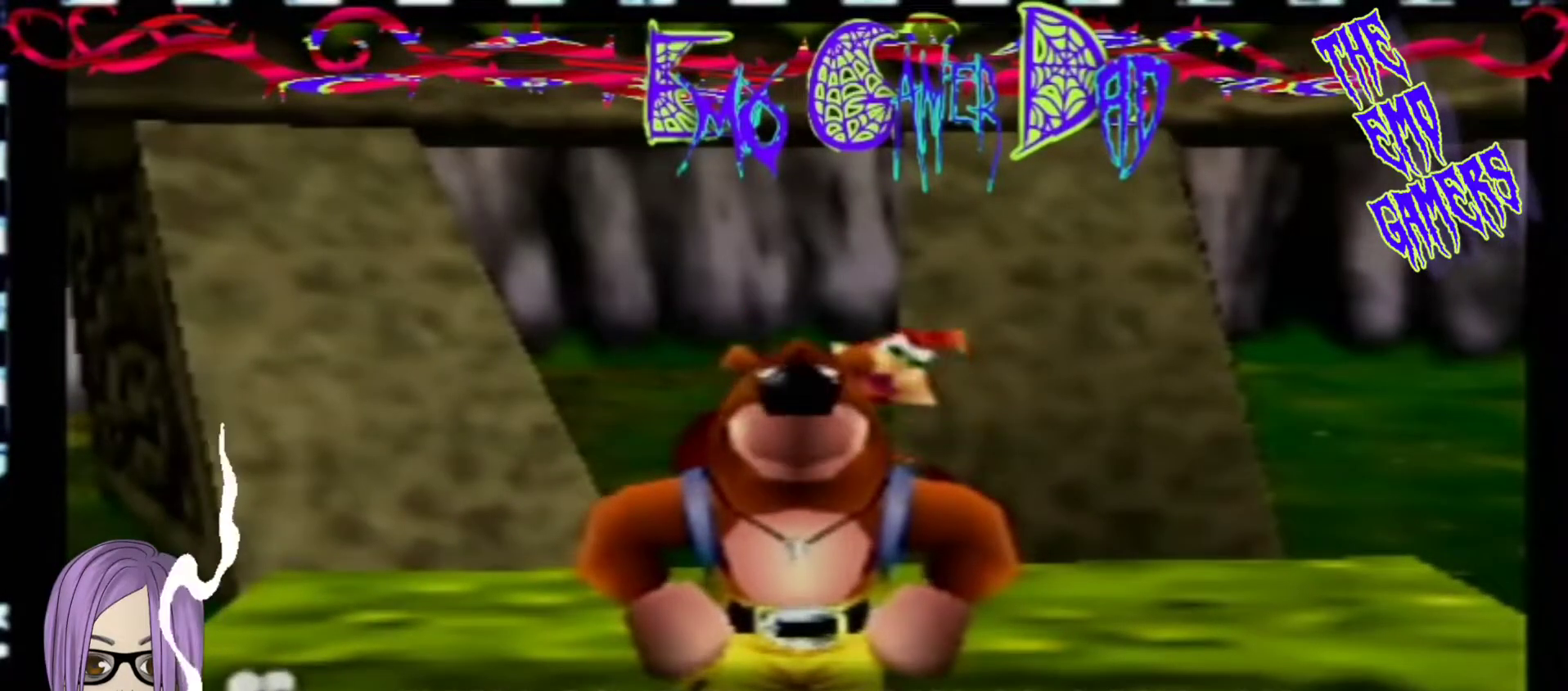
{"buttons": [], "left_stick": "down-right", "events": [[267, "left_stick", "down"], [433, "left_stick", "down-right"]]}
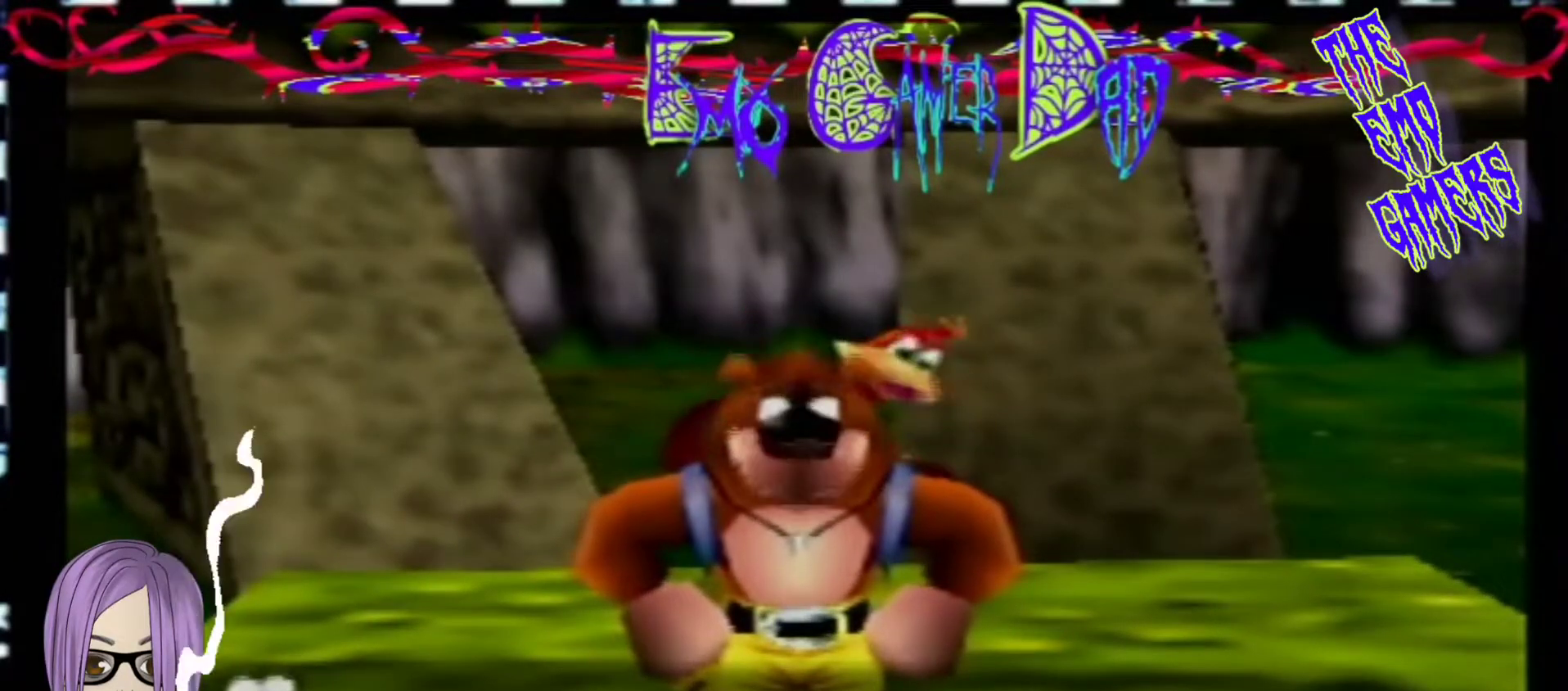
{"buttons": [], "left_stick": "left", "events": [[67, "left_stick", "up-right"], [233, "left_stick", "up"], [400, "left_stick", "left"]]}
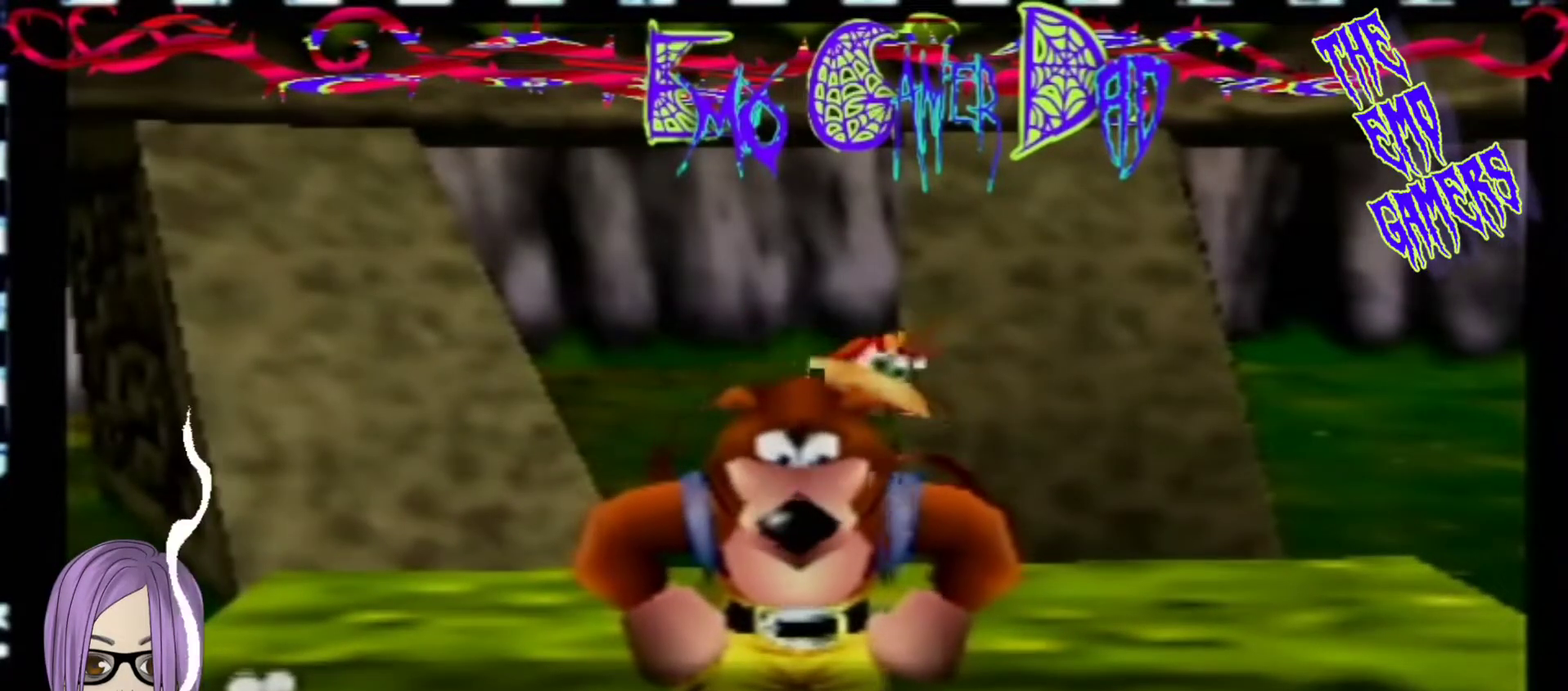
{"buttons": [], "left_stick": "center", "events": [[67, "left_stick", "down-left"], [233, "left_stick", "center"]]}
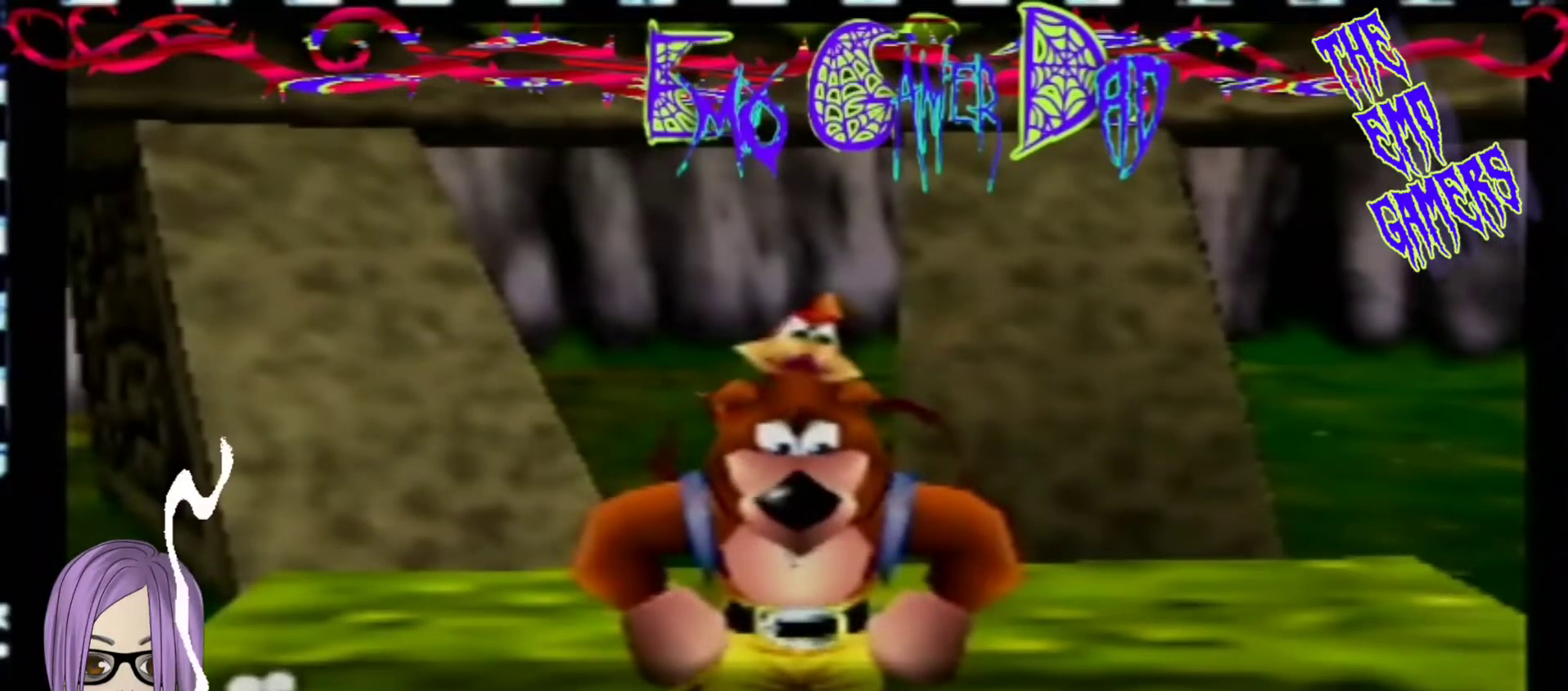
{"buttons": [], "left_stick": "up", "events": [[33, "left_stick", "down"], [200, "left_stick", "down-right"], [333, "left_stick", "up-right"], [500, "left_stick", "up"]]}
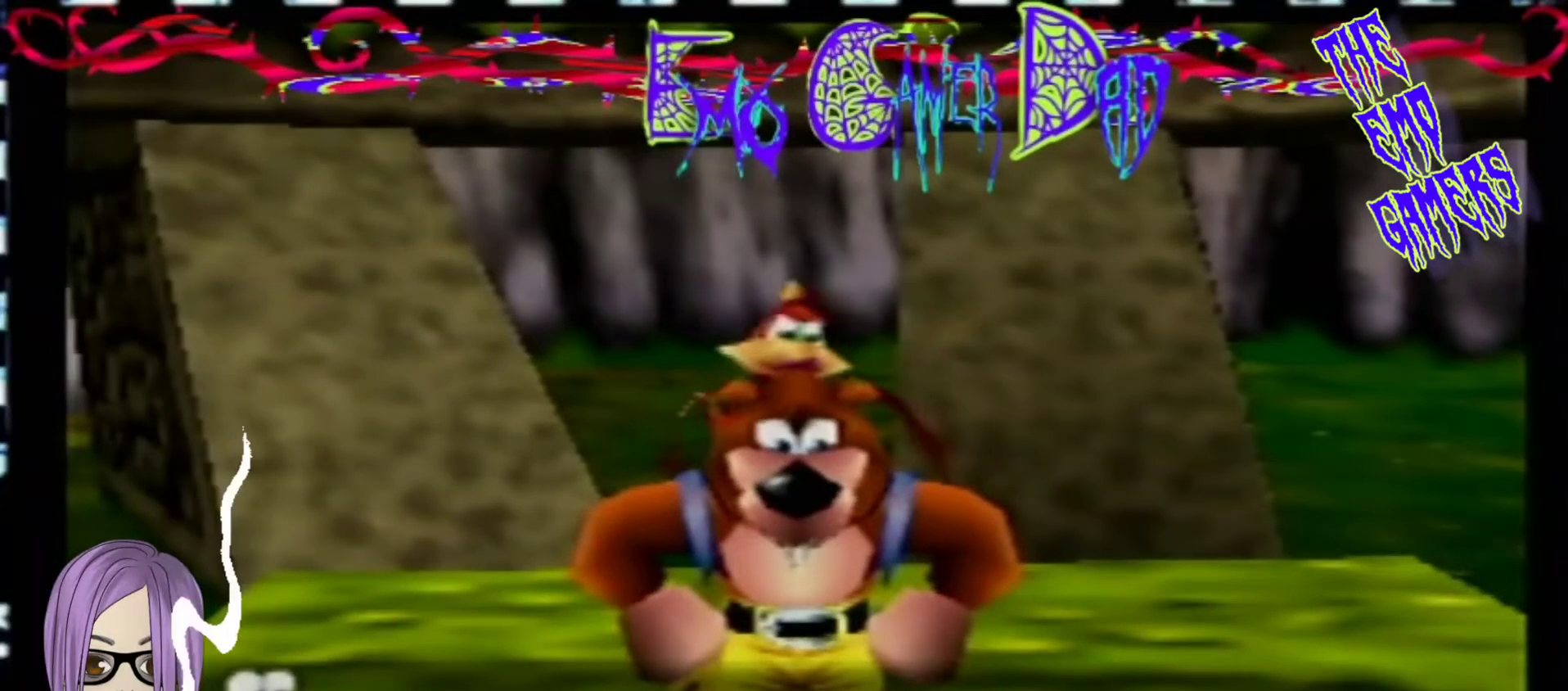
{"buttons": [], "left_stick": "center", "events": [[167, "left_stick", "left"], [333, "left_stick", "down-left"], [500, "left_stick", "center"]]}
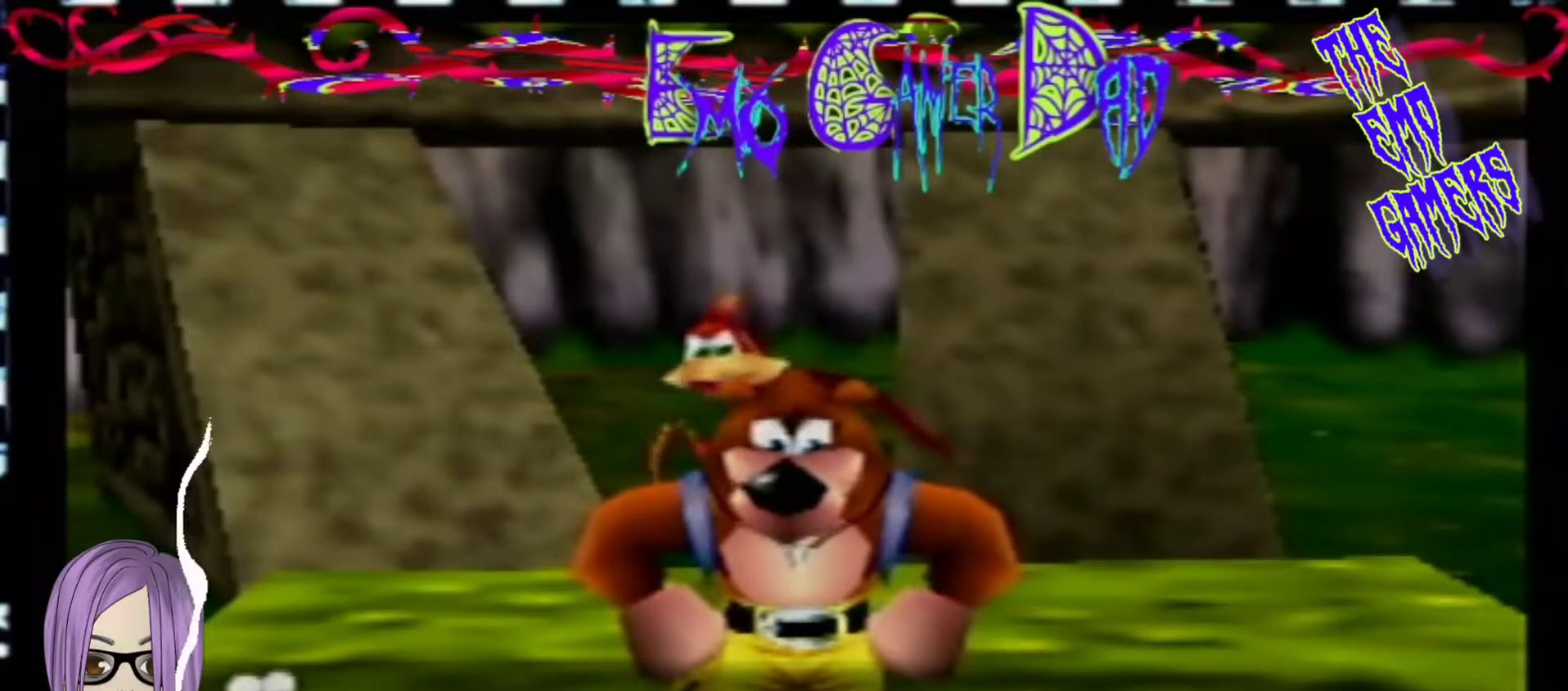
{"buttons": [], "left_stick": "down-right", "events": [[300, "left_stick", "down"], [467, "left_stick", "down-right"]]}
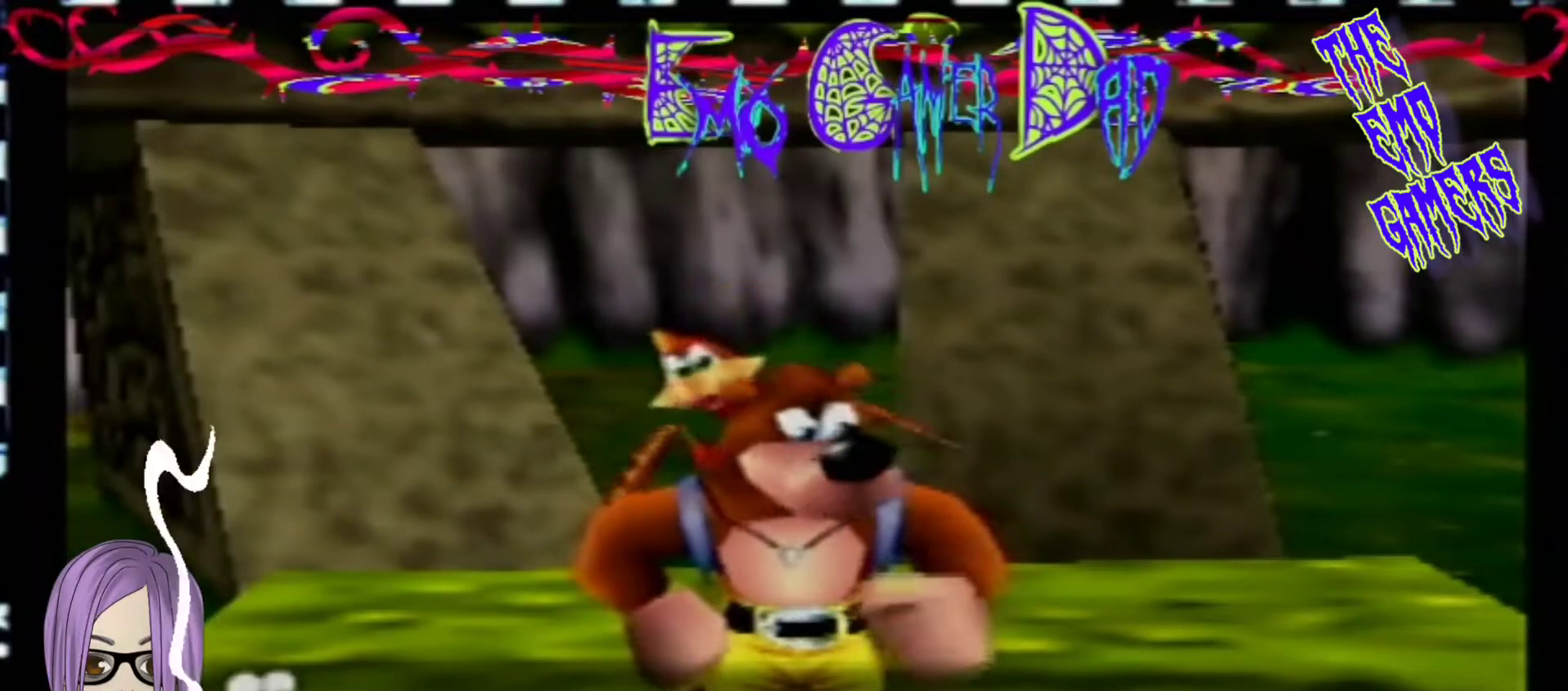
{"buttons": [], "left_stick": "left", "events": [[133, "left_stick", "up-right"], [300, "left_stick", "up"], [467, "left_stick", "left"]]}
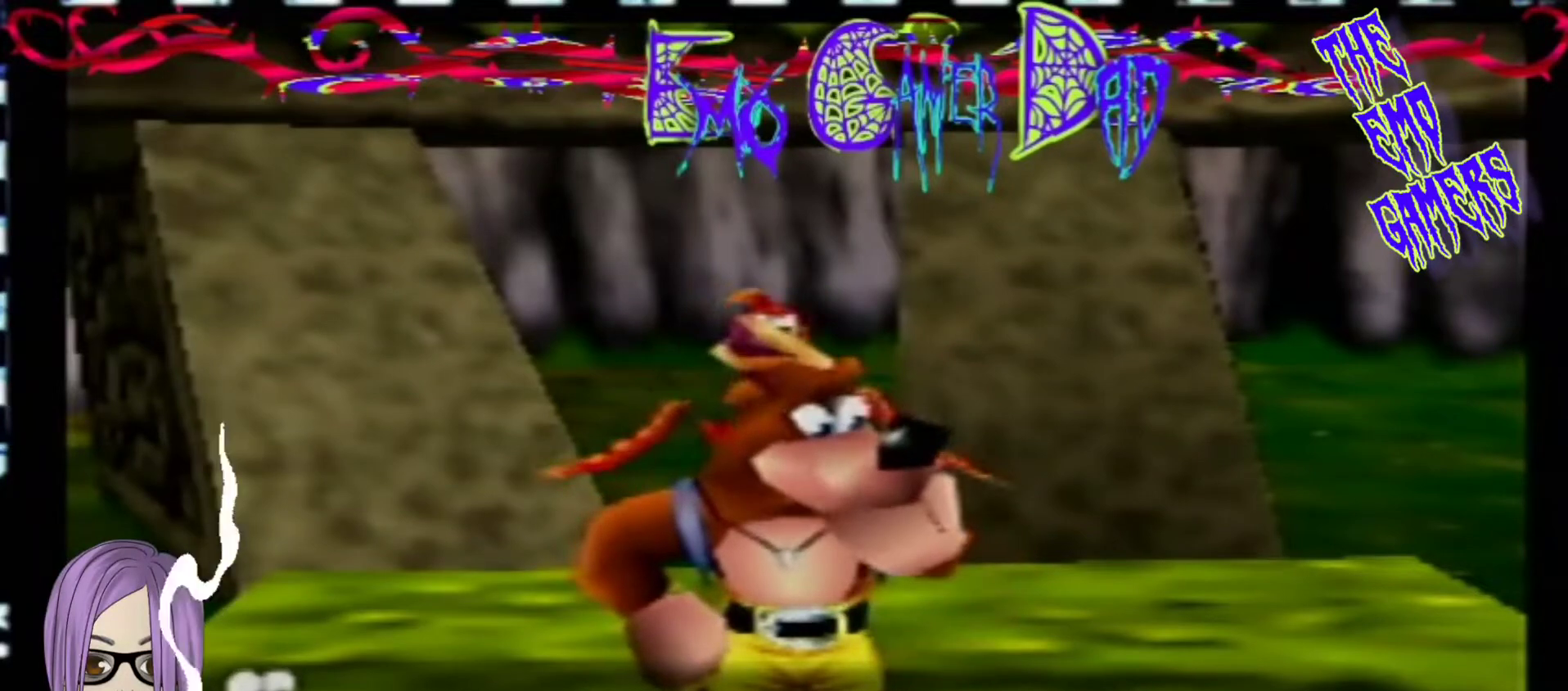
{"buttons": [], "left_stick": "center", "events": [[133, "left_stick", "down-left"], [267, "left_stick", "center"]]}
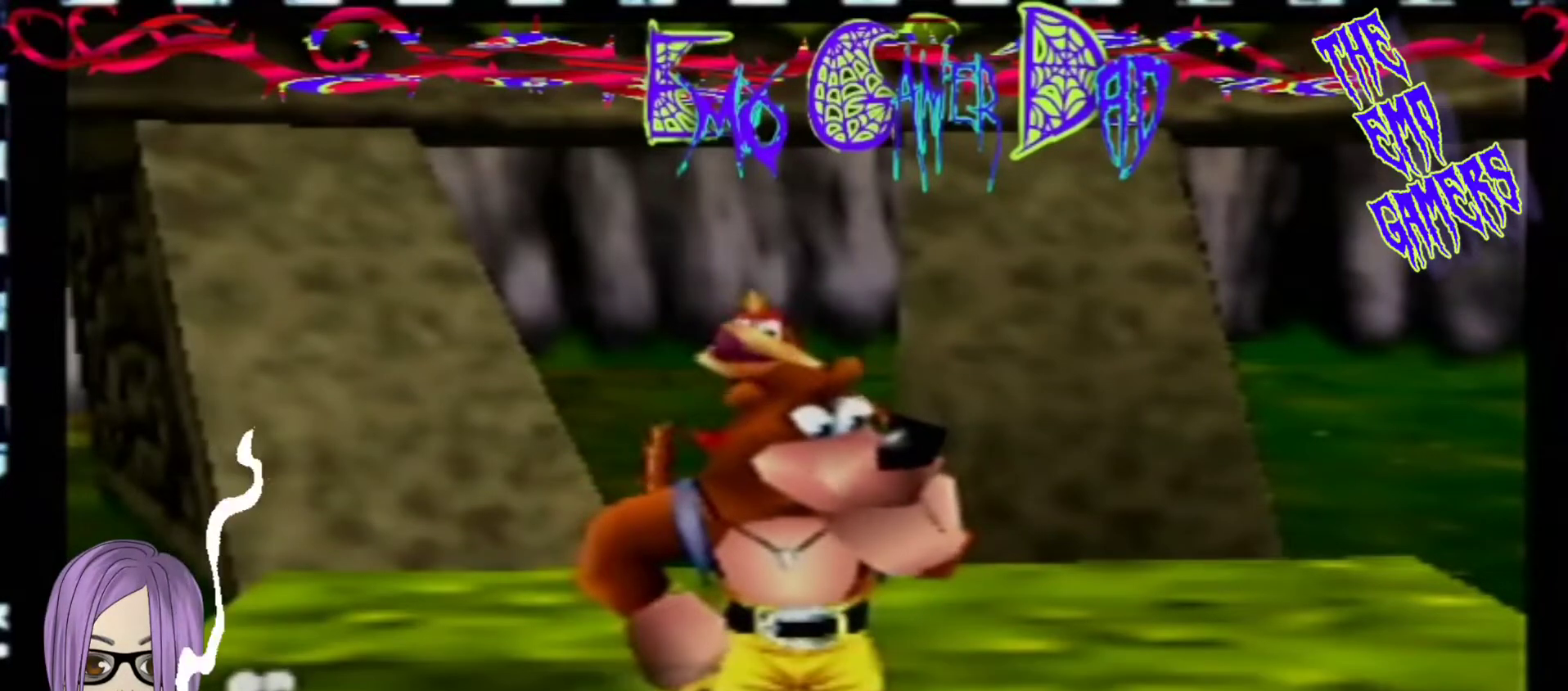
{"buttons": [], "left_stick": "up-right", "events": [[100, "left_stick", "down"], [267, "left_stick", "down-right"], [433, "left_stick", "up-right"]]}
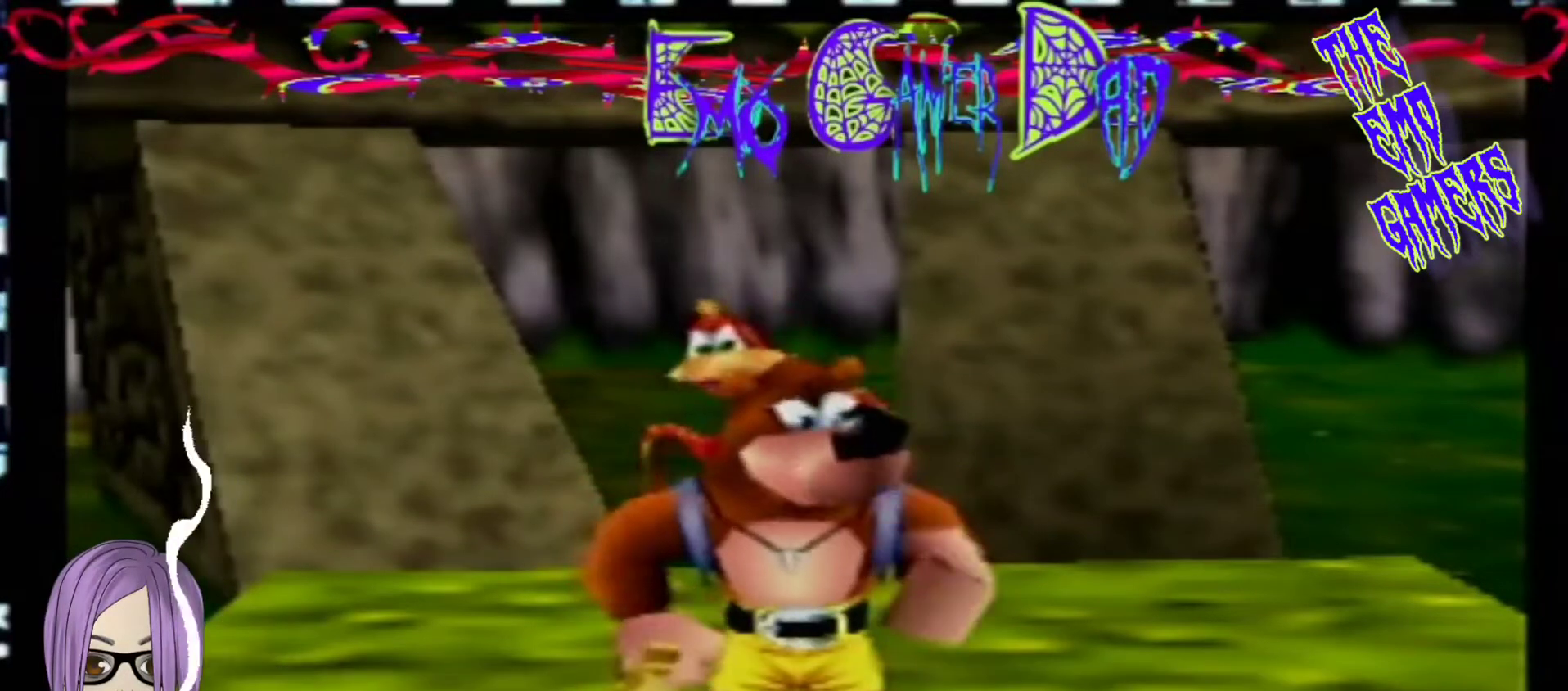
{"buttons": [], "left_stick": "down-left", "events": [[100, "left_stick", "up"], [233, "left_stick", "left"], [400, "left_stick", "down-left"]]}
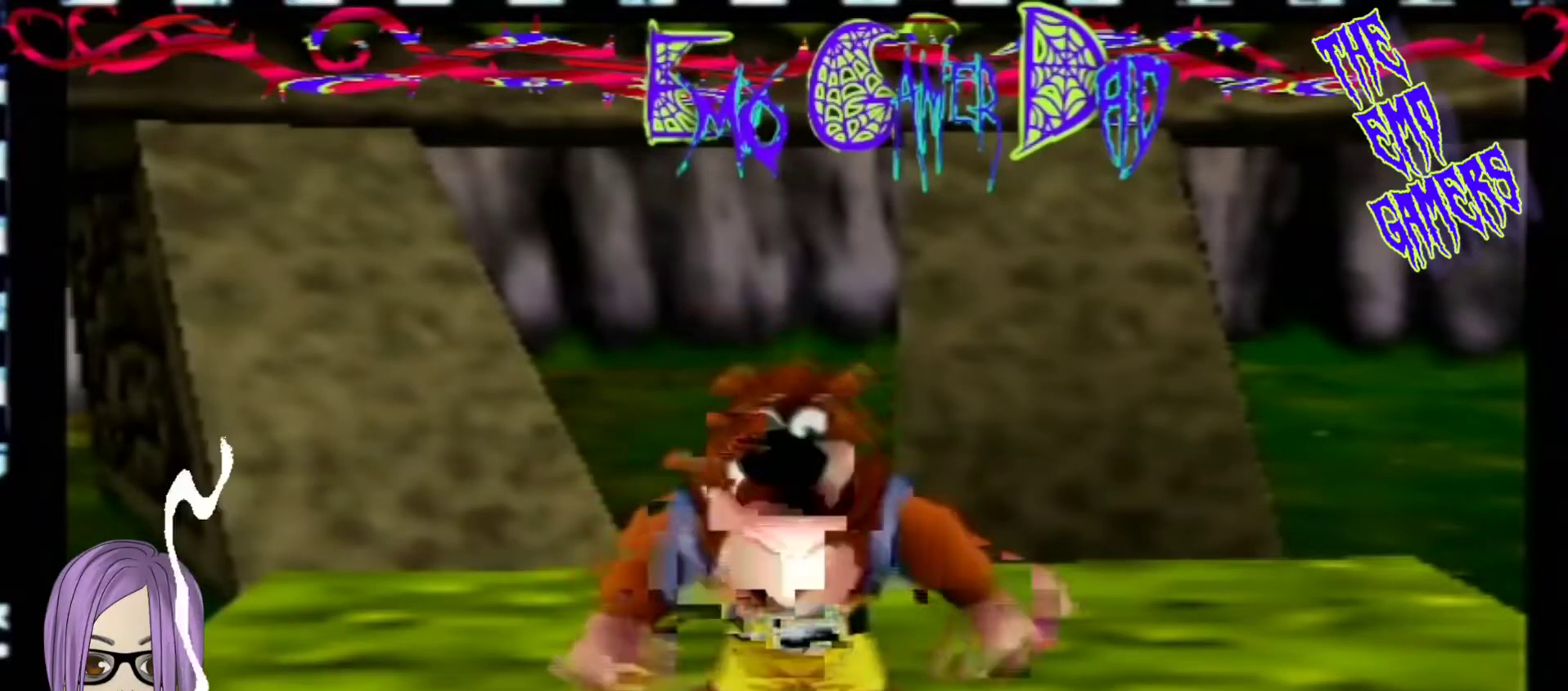
{"buttons": [], "left_stick": "down", "events": [[67, "left_stick", "center"], [367, "left_stick", "down"]]}
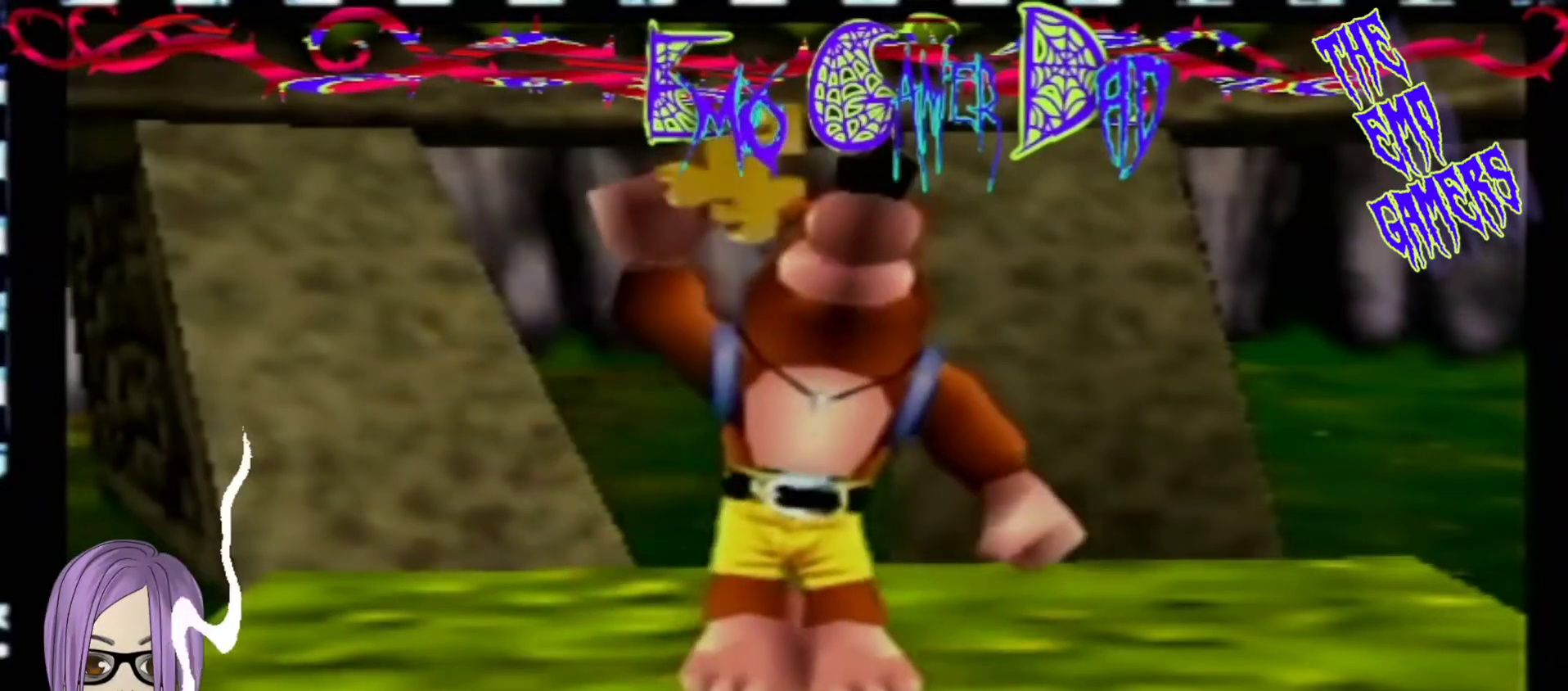
{"buttons": [], "left_stick": "left", "events": [[33, "left_stick", "down-right"], [200, "left_stick", "up-right"], [333, "left_stick", "up"], [500, "left_stick", "left"]]}
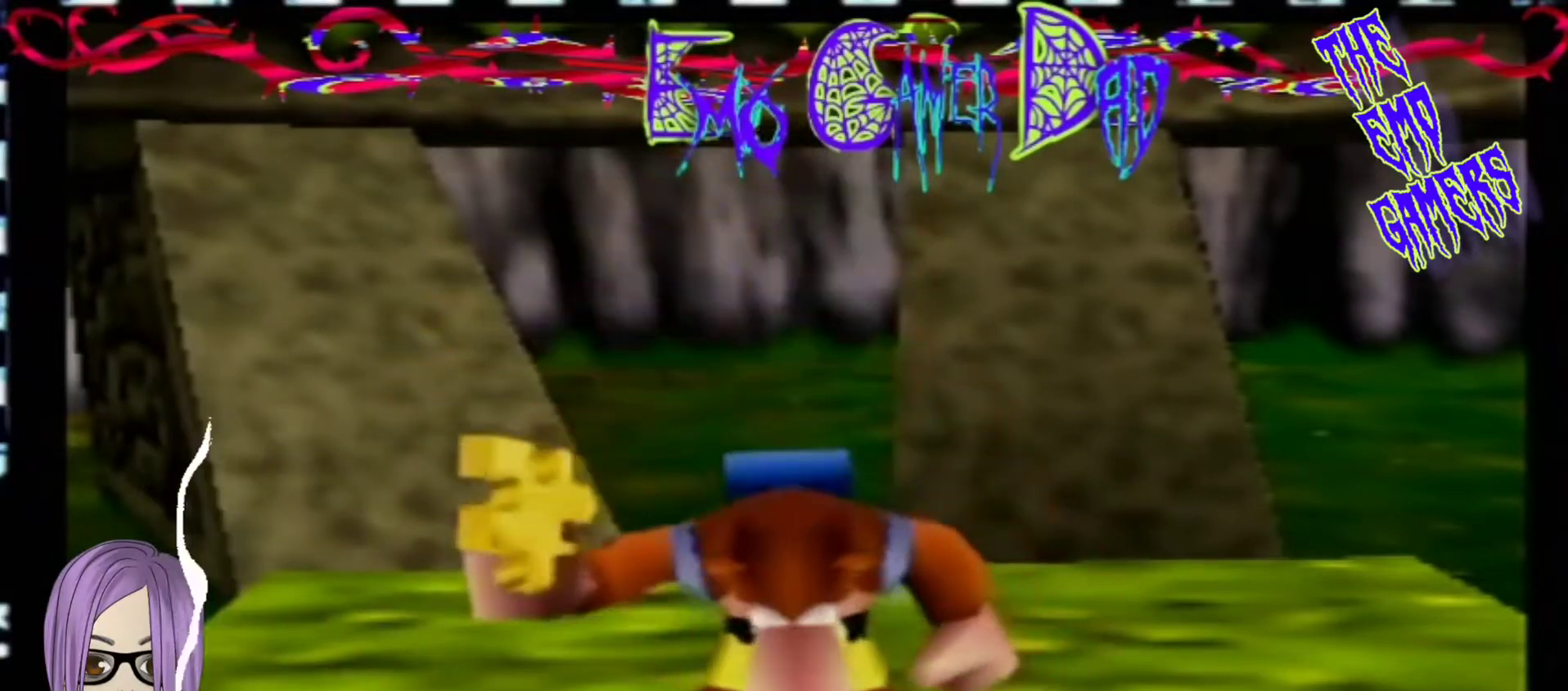
{"buttons": [], "left_stick": "center", "events": [[167, "left_stick", "down-left"], [333, "left_stick", "center"]]}
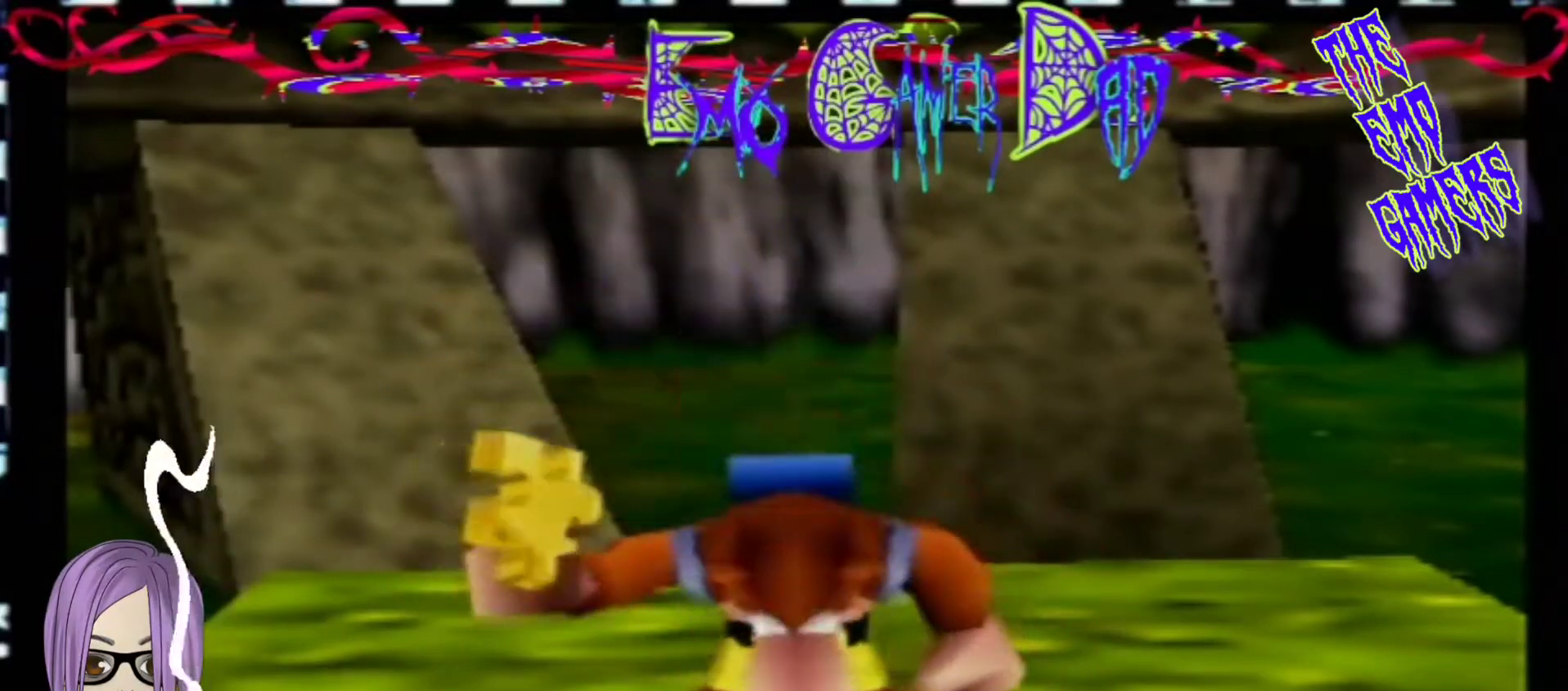
{"buttons": [], "left_stick": "up-right", "events": [[167, "left_stick", "down"], [300, "left_stick", "down-right"], [467, "left_stick", "up-right"]]}
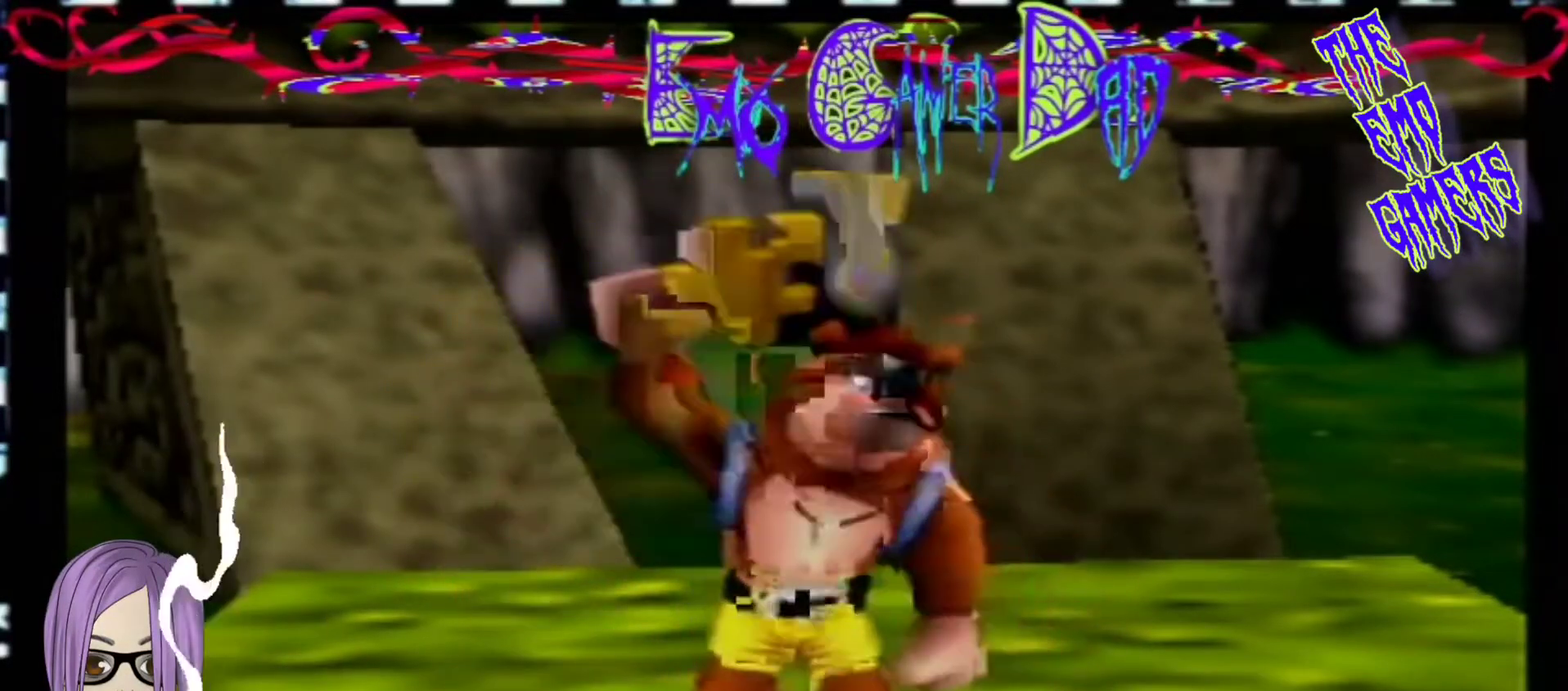
{"buttons": [], "left_stick": "down-left", "events": [[133, "left_stick", "up"], [300, "left_stick", "left"], [467, "left_stick", "down-left"]]}
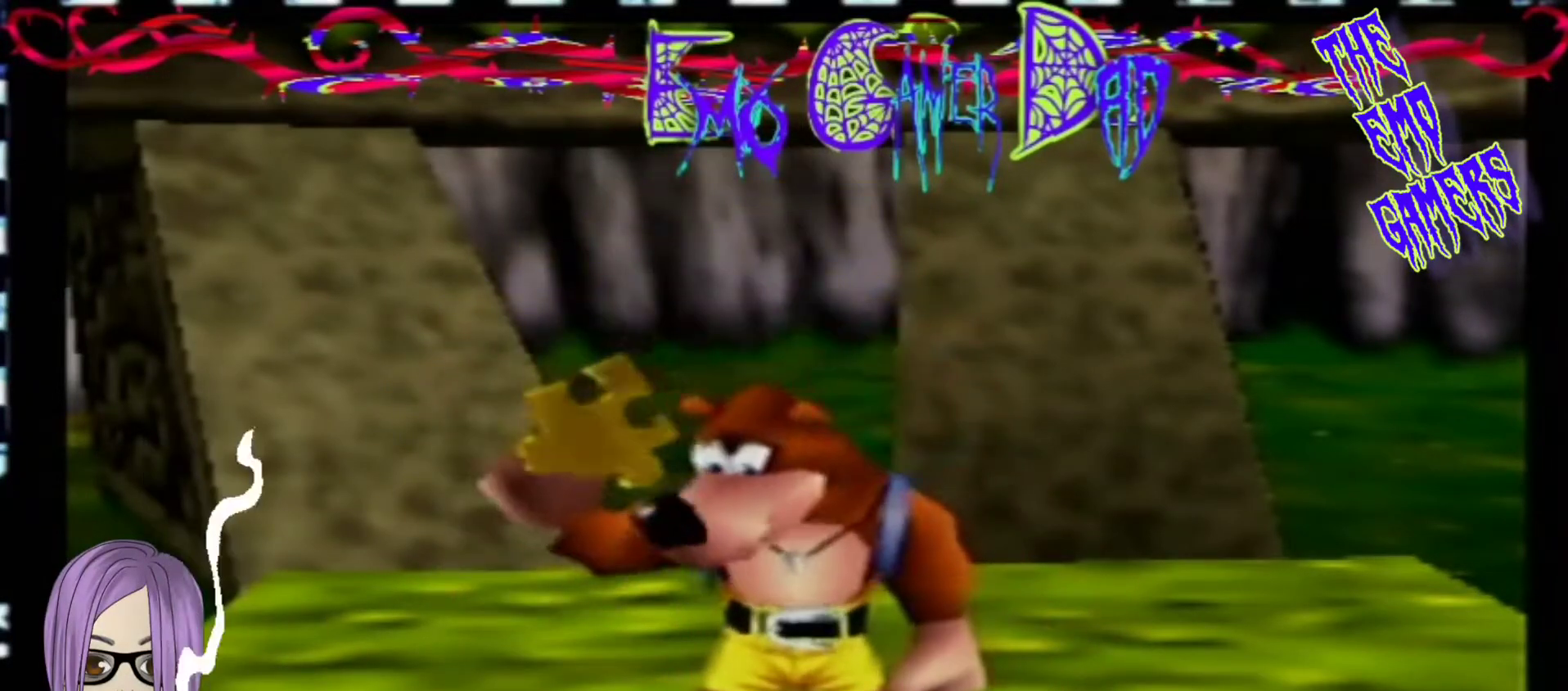
{"buttons": [], "left_stick": "down", "events": [[133, "left_stick", "center"], [433, "left_stick", "down"]]}
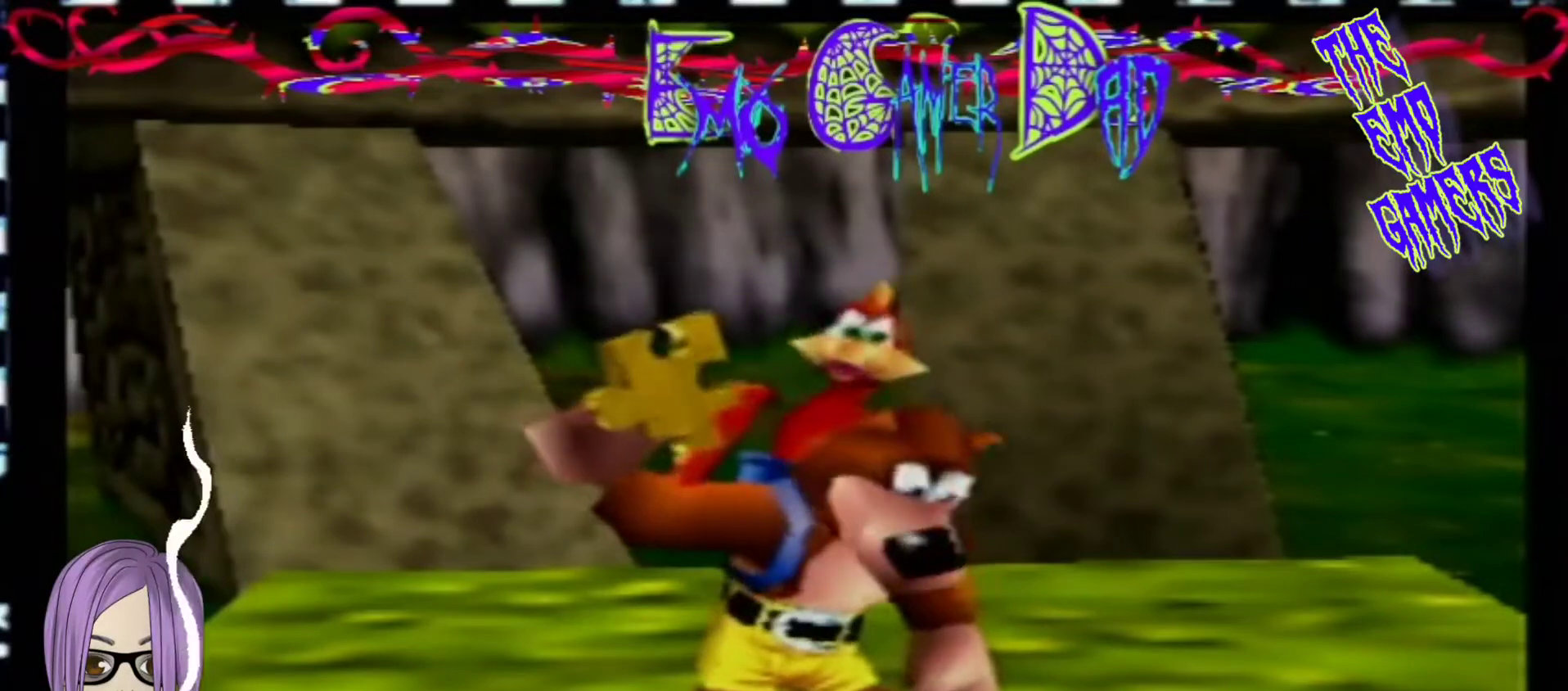
{"buttons": [], "left_stick": "up", "events": [[100, "left_stick", "down-right"], [267, "left_stick", "up-right"], [400, "left_stick", "up"]]}
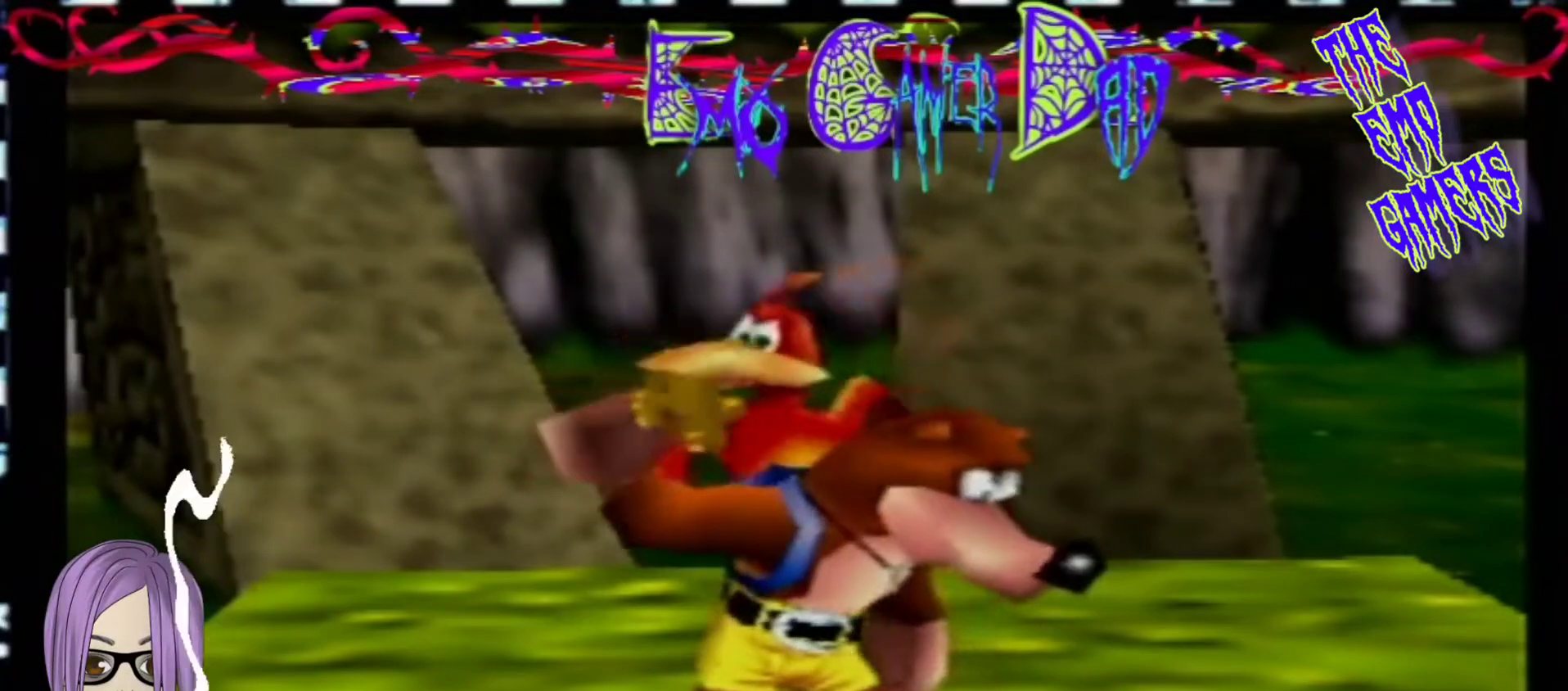
{"buttons": [], "left_stick": "center", "events": [[67, "left_stick", "left"], [233, "left_stick", "down-left"], [400, "left_stick", "center"]]}
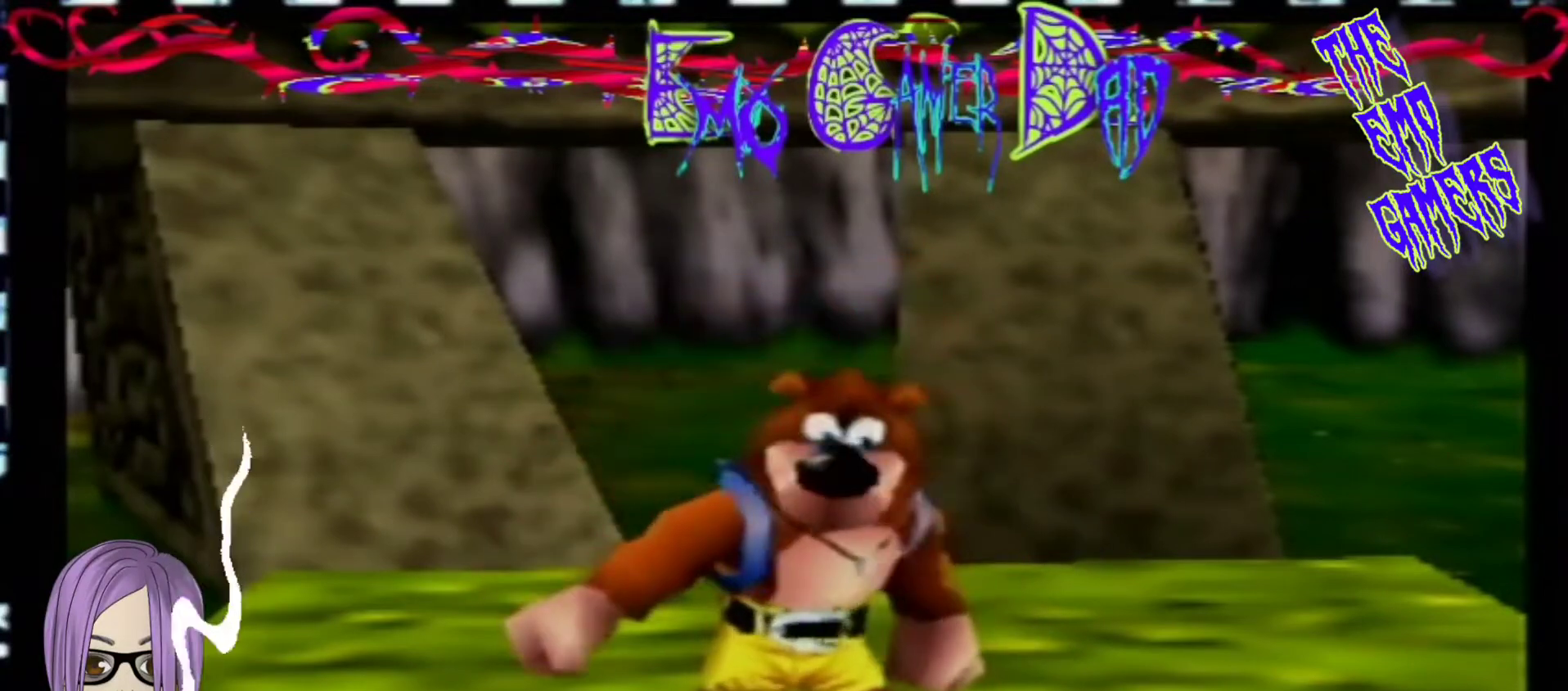
{"buttons": [], "left_stick": "down-right", "events": [[200, "left_stick", "down"], [367, "left_stick", "down-right"]]}
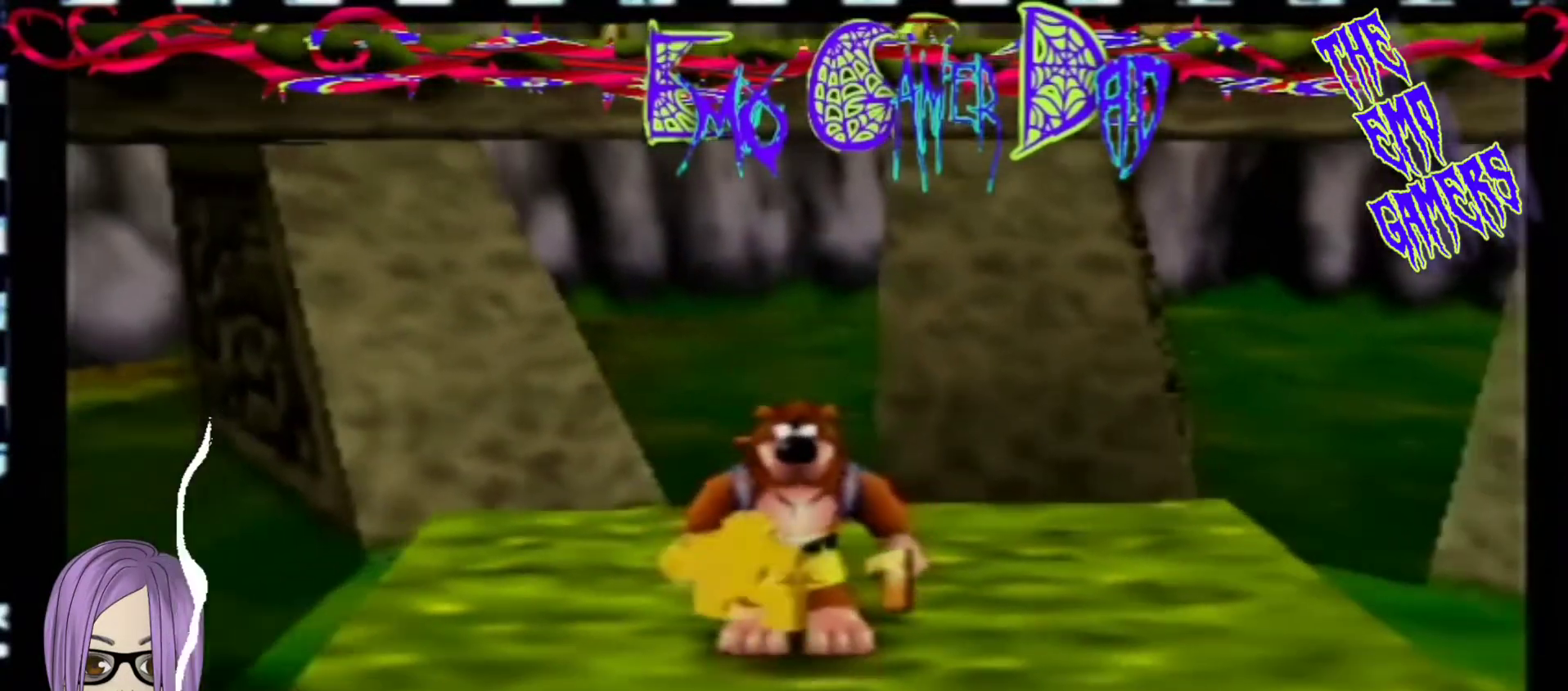
{"buttons": [], "left_stick": "down-left", "events": [[33, "left_stick", "up-right"], [200, "left_stick", "up"], [367, "left_stick", "left"], [500, "left_stick", "down-left"]]}
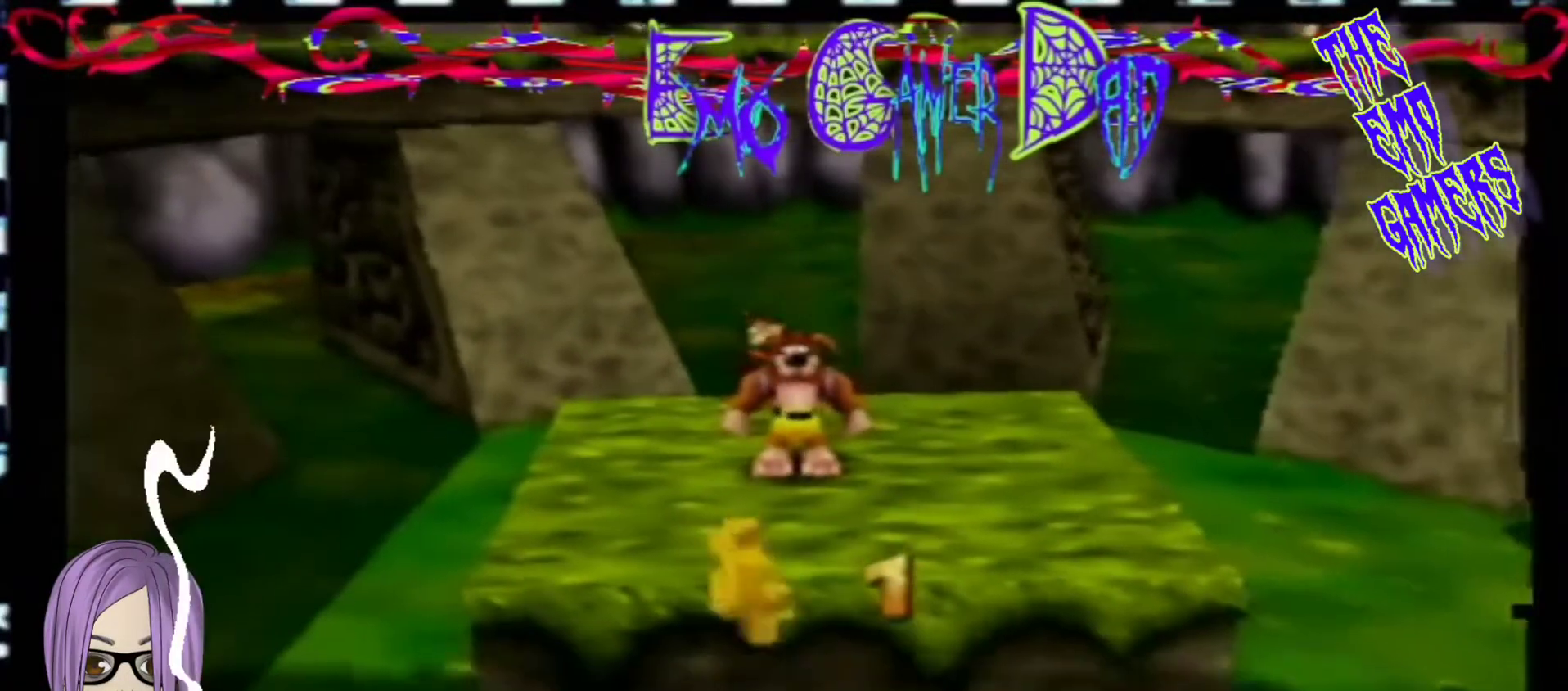
{"buttons": [], "left_stick": "down", "events": [[167, "left_stick", "center"], [500, "left_stick", "down"]]}
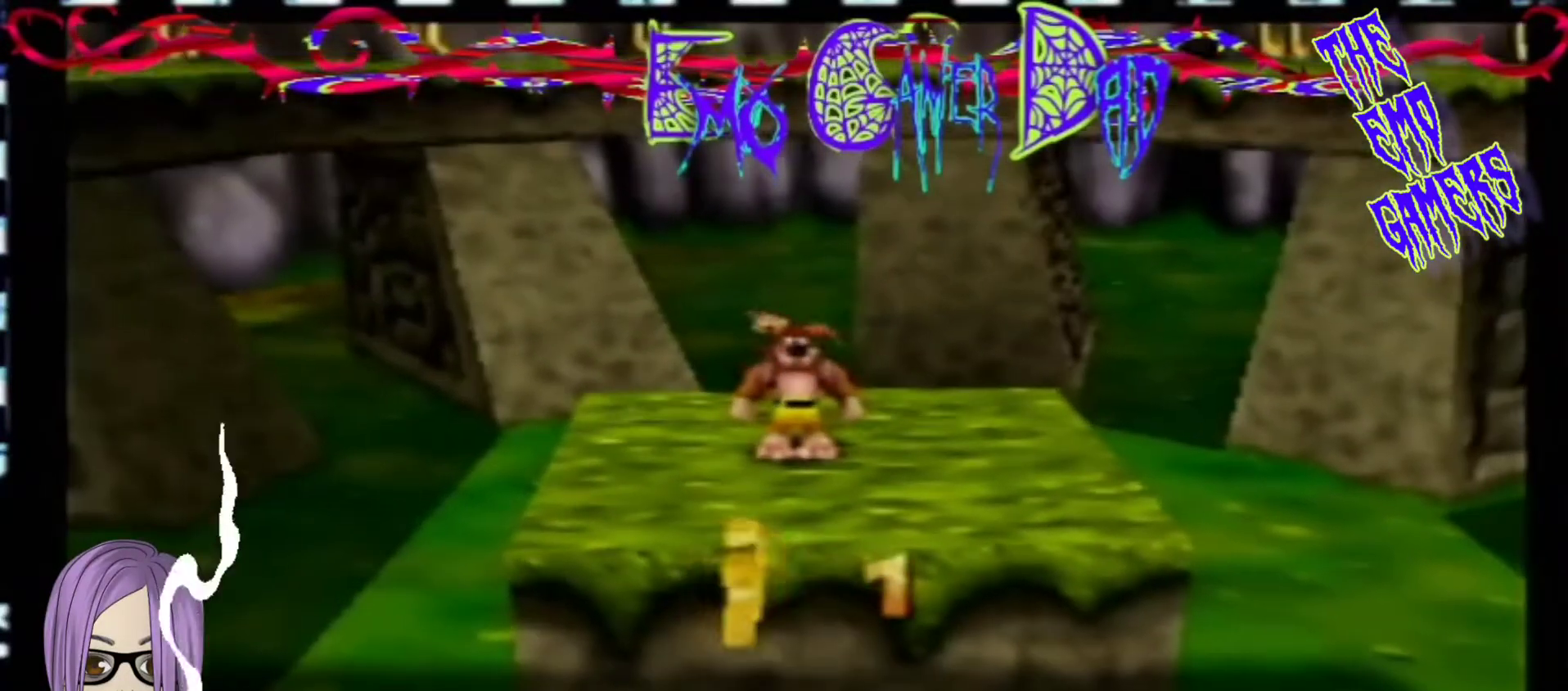
{"buttons": [], "left_stick": "up", "events": [[167, "left_stick", "down-right"], [333, "left_stick", "up-right"], [500, "left_stick", "up"]]}
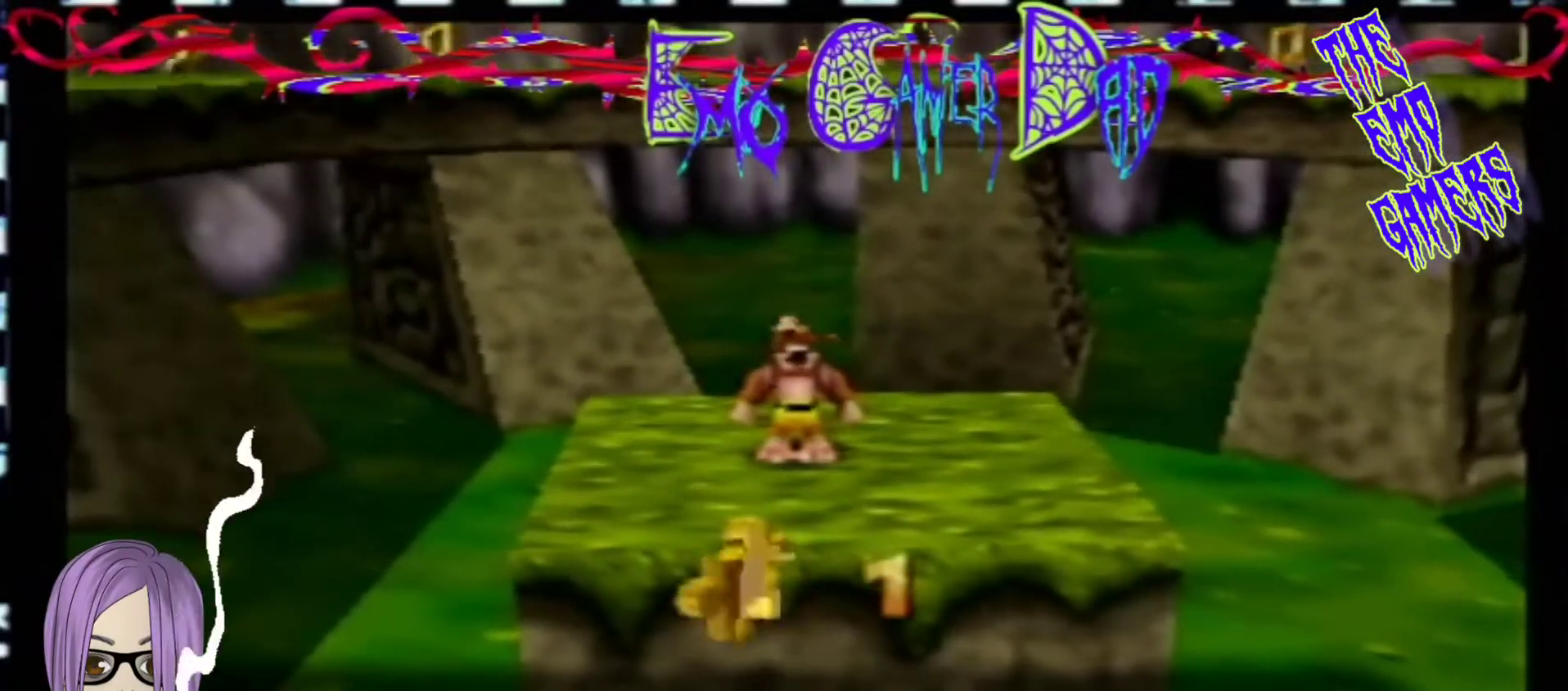
{"buttons": [], "left_stick": "center", "events": [[133, "left_stick", "left"], [300, "left_stick", "down-left"], [467, "left_stick", "center"]]}
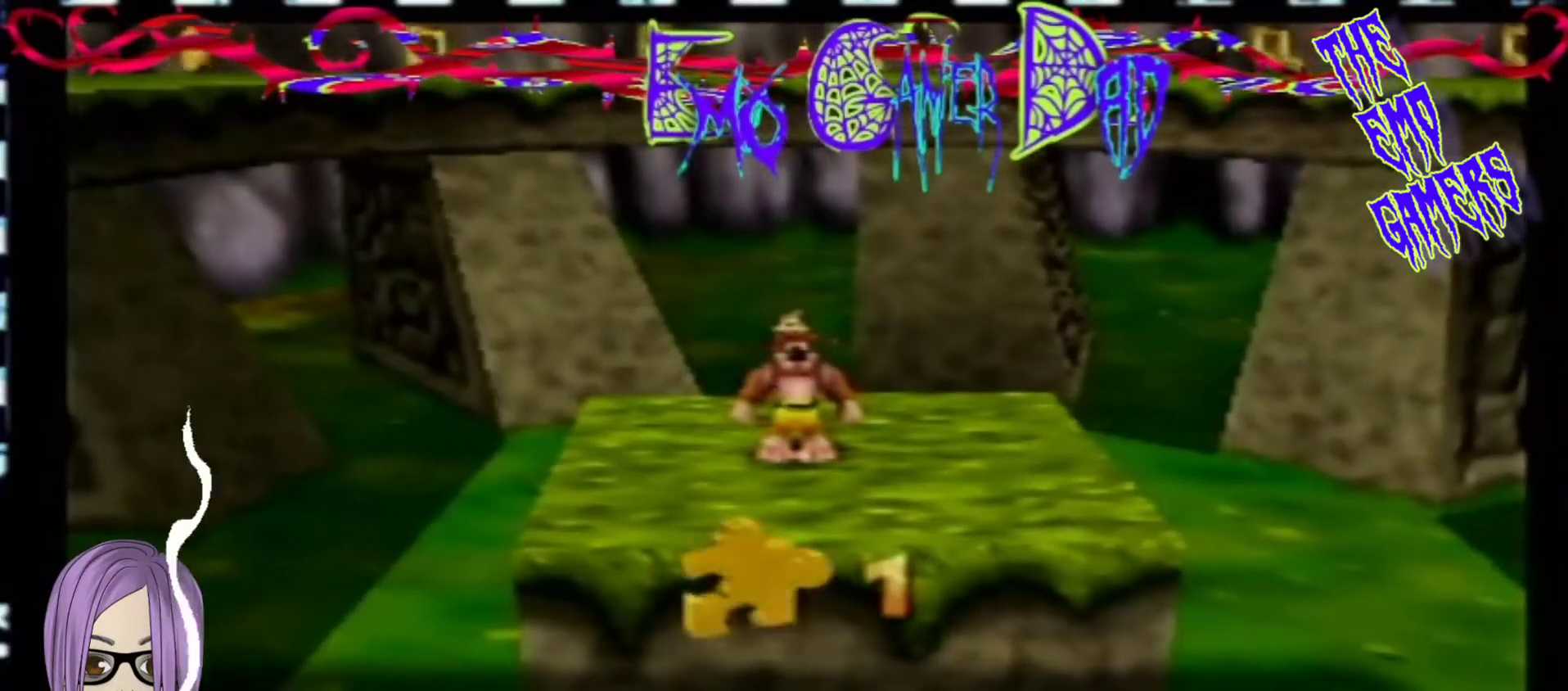
{"buttons": [], "left_stick": "down-right", "events": [[267, "left_stick", "down"], [433, "left_stick", "down-right"]]}
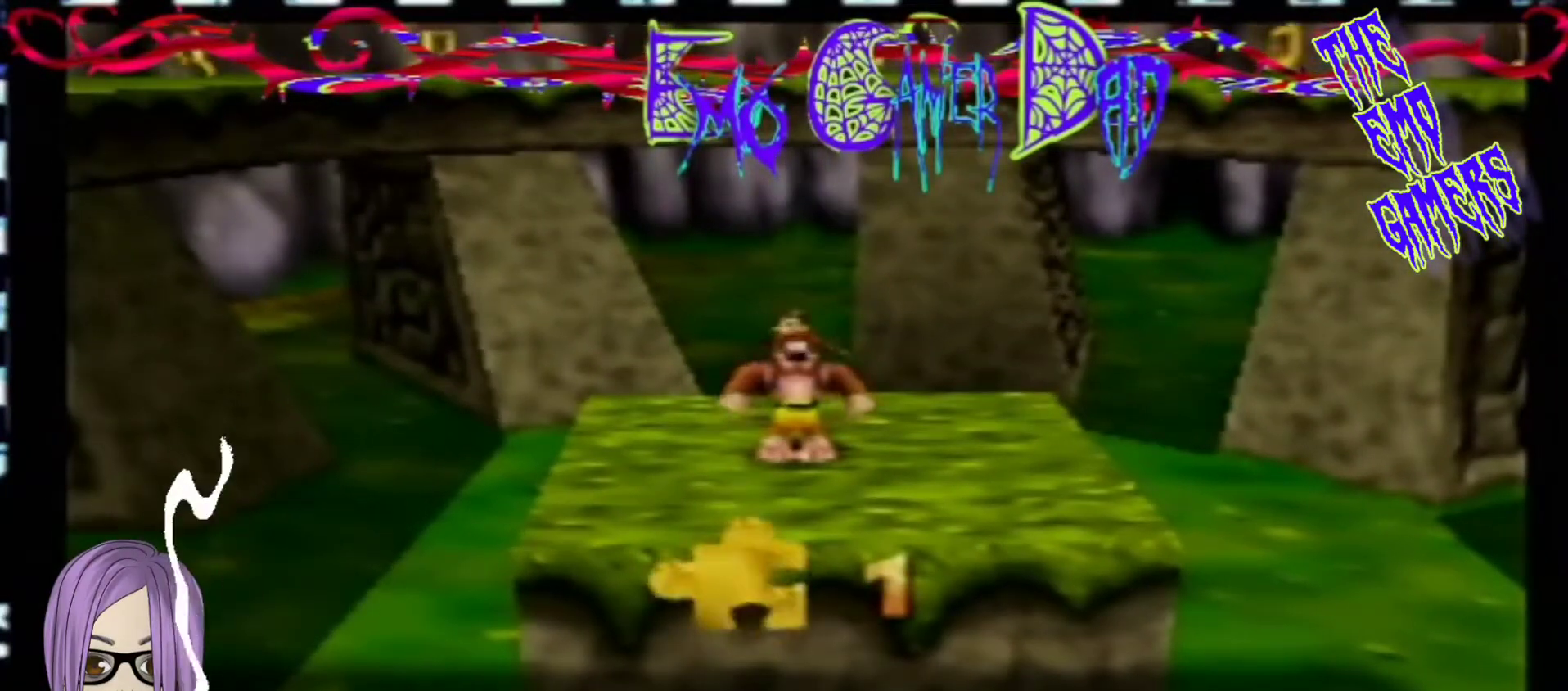
{"buttons": [], "left_stick": "left", "events": [[67, "left_stick", "up-right"], [233, "left_stick", "up"], [400, "left_stick", "left"]]}